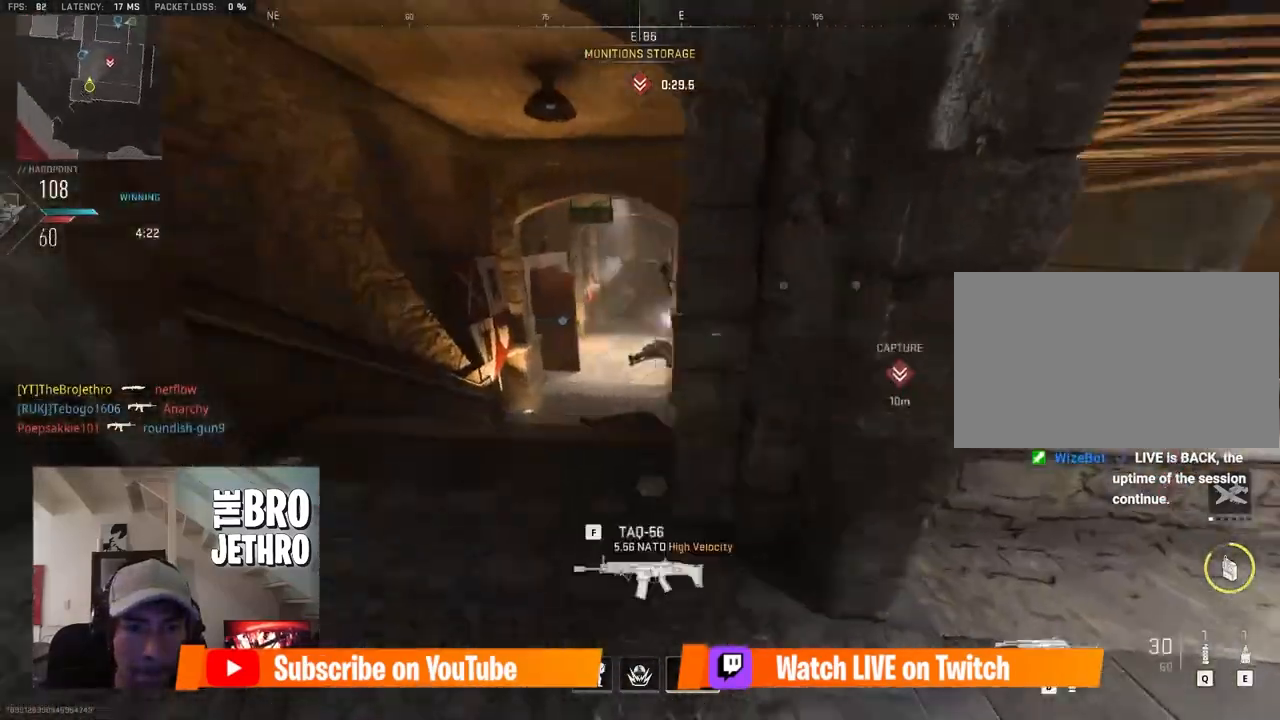
Gameplay with keyboard and mouse; each line is a JSON object with the keys and mouse buttons held at the frame after it. "events" lists presses ("down") and releases ("up") of "1", "2", "3", "4", "5", "a", "alt", "b", "c", "ctrl", "d", "e", "f", "g", "q", "r", "s", "shift", "space", "t", "tab", "tilde", "v", "w", "x", "z", "mouse_left", "mouse_wheel", "mouse_right", "mouse_mb4" and "mouse_mb5" between this image and that frame as [ms after this image, input, new state], when the widget could be followed in between. "mouse_left", "mouse_wheel", "mouse_right", "mouse_mb4", "mouse_mb5" = the "left", "wheel", "right", "mb4", "mb5" buttons of the "mouse" list. No other keys are recorded. "wheel" means that the mouse wheel is clicked or scrolled. Mouse movement is not recorded.
{"keys": ["a", "w"], "mouse": ["right"], "events": [[50, "d", "down"], [50, "mouse_right", "down"], [150, "w", "down"], [200, "d", "up"], [333, "a", "down"]]}
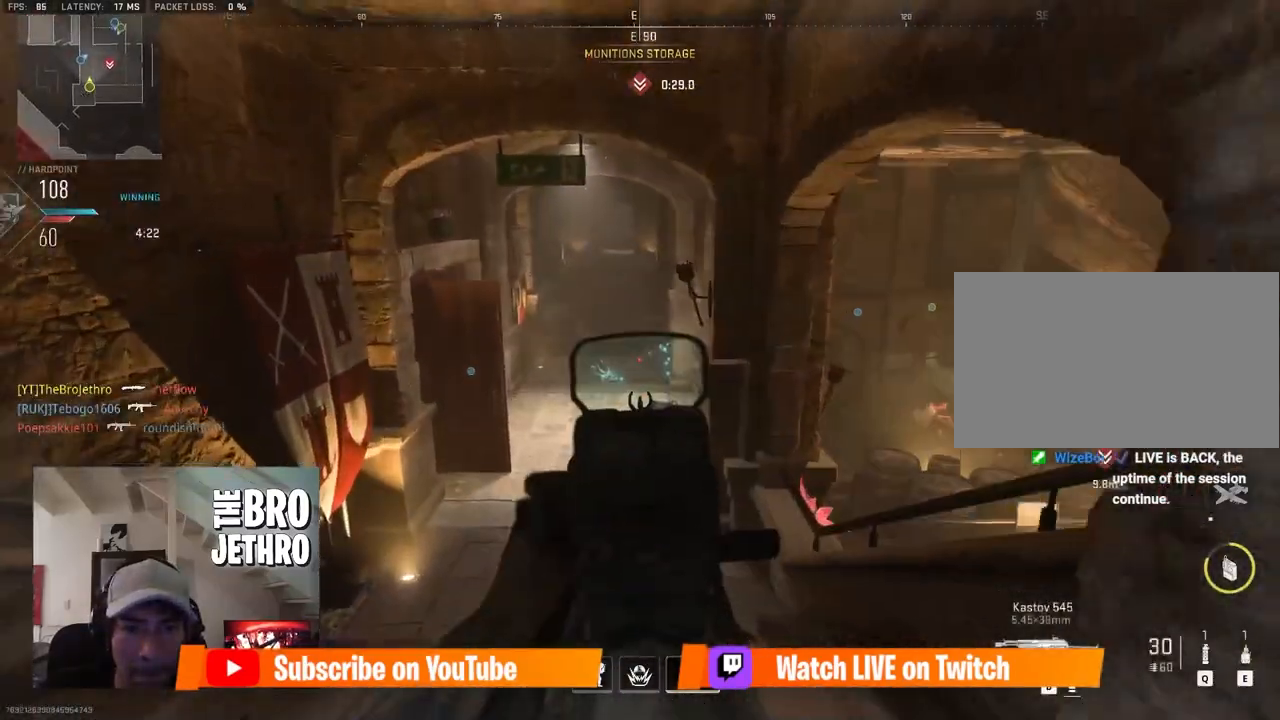
{"keys": ["w"], "mouse": [], "events": [[117, "a", "up"], [300, "mouse_right", "up"]]}
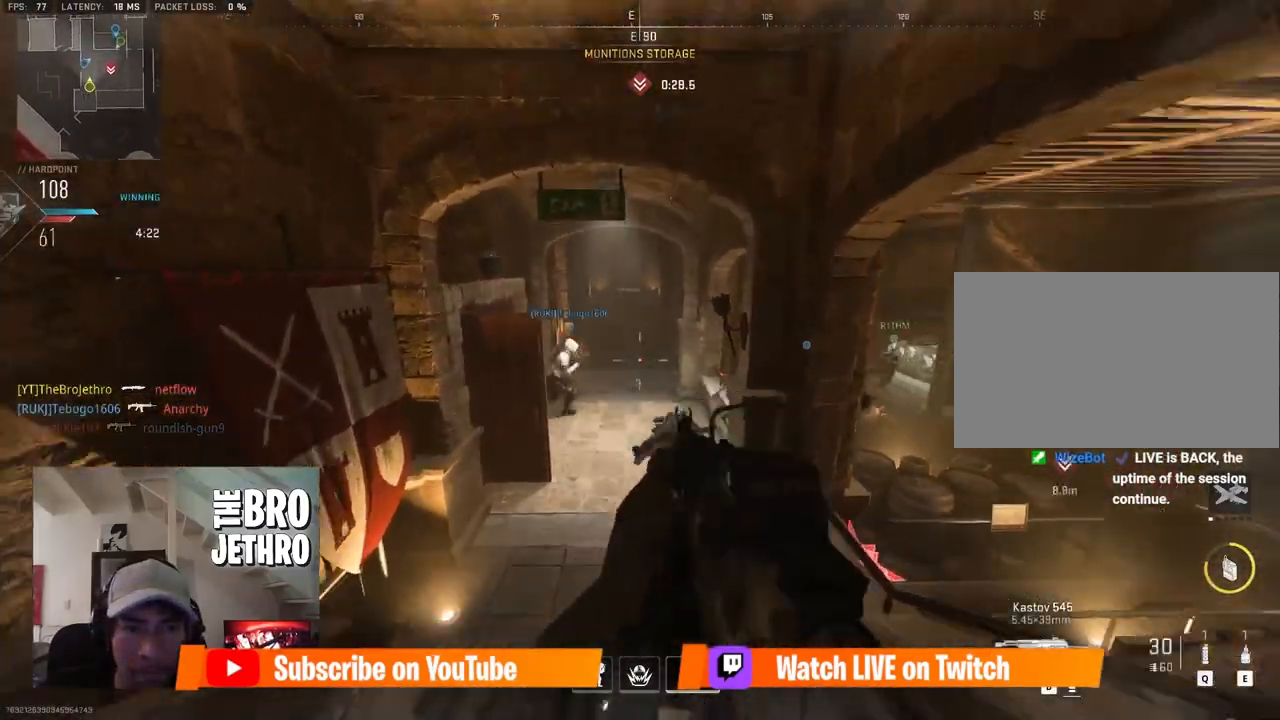
{"keys": ["shift", "w"], "mouse": [], "events": [[267, "shift", "down"], [367, "shift", "up"], [467, "shift", "down"]]}
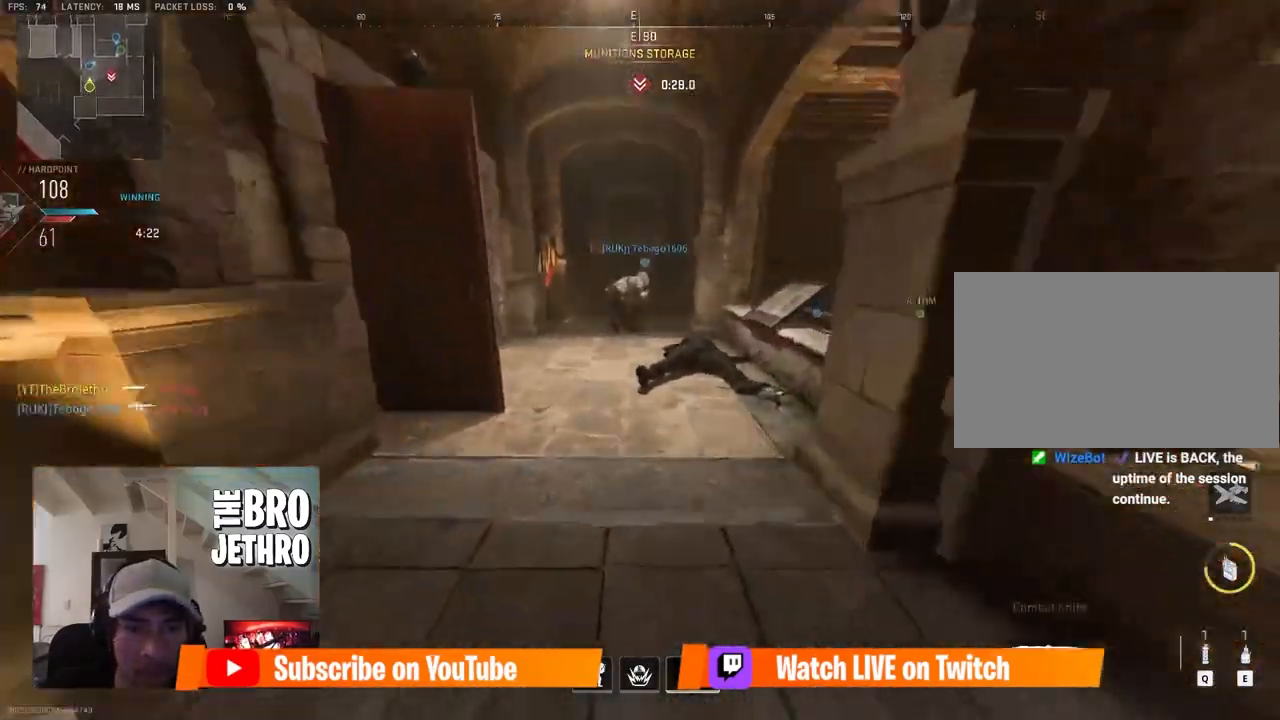
{"keys": ["d"], "mouse": [], "events": [[100, "shift", "up"], [150, "d", "down"], [250, "d", "up"], [250, "w", "up"], [333, "d", "down"], [333, "mouse_wheel", "down"], [383, "d", "up"], [383, "mouse_wheel", "up"], [383, "s", "down"], [433, "d", "down"], [433, "mouse_wheel", "down"], [483, "mouse_wheel", "up"], [483, "s", "up"]]}
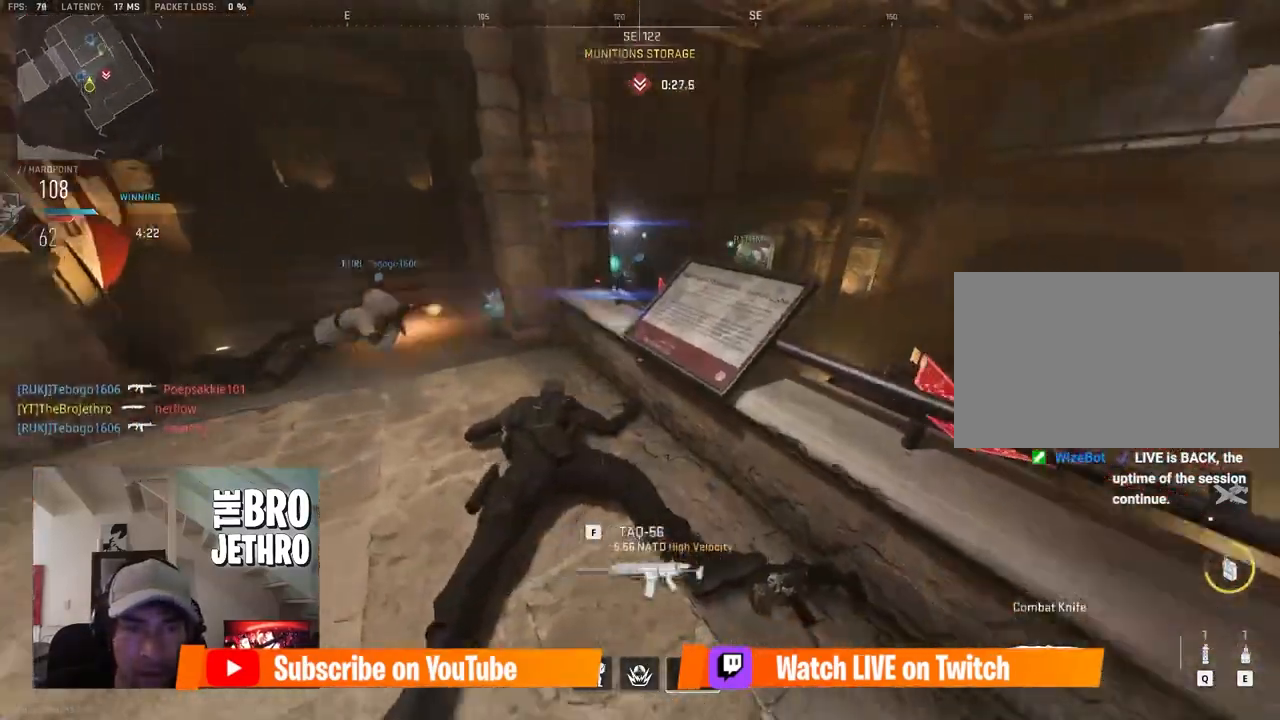
{"keys": ["d"], "mouse": [], "events": [[167, "space", "down"], [300, "space", "up"]]}
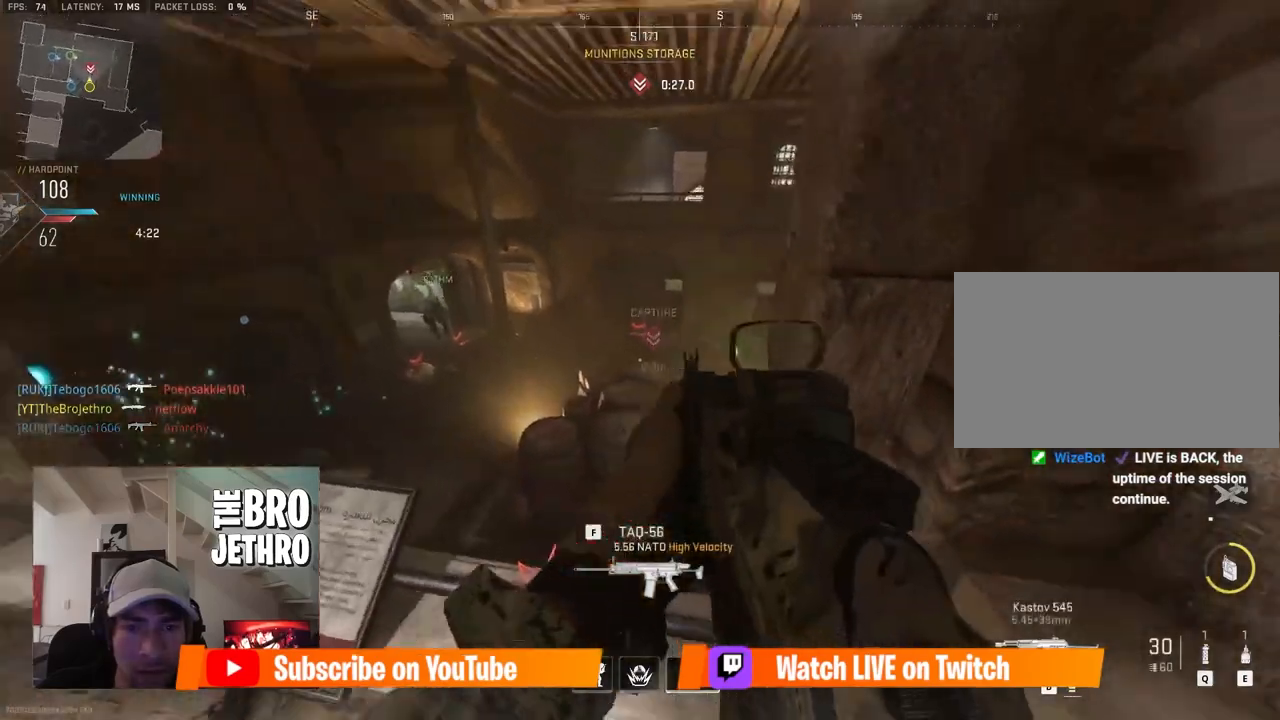
{"keys": ["d", "w"], "mouse": [], "events": [[133, "mouse_wheel", "down"], [183, "mouse_wheel", "up"], [417, "w", "down"]]}
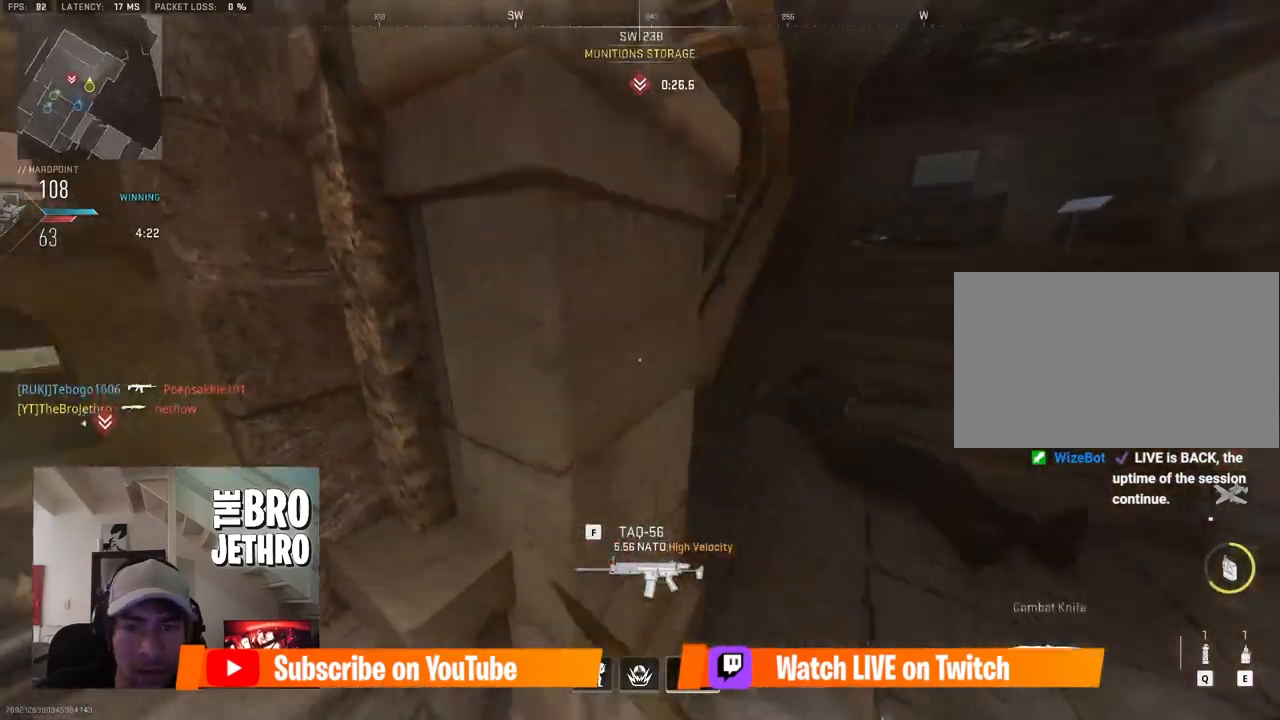
{"keys": ["shift", "w"], "mouse": [], "events": [[250, "shift", "down"], [283, "d", "up"], [383, "space", "down"], [483, "space", "up"]]}
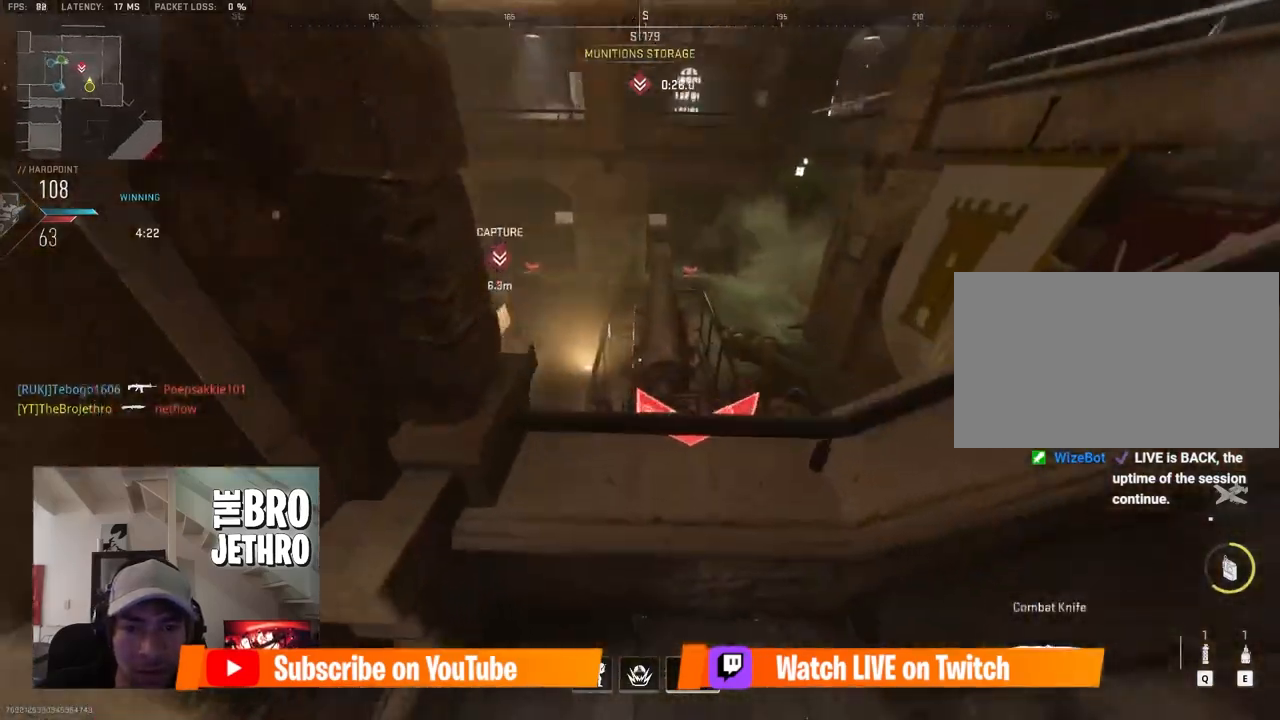
{"keys": ["d", "w"], "mouse": [], "events": [[67, "shift", "up"], [217, "d", "down"]]}
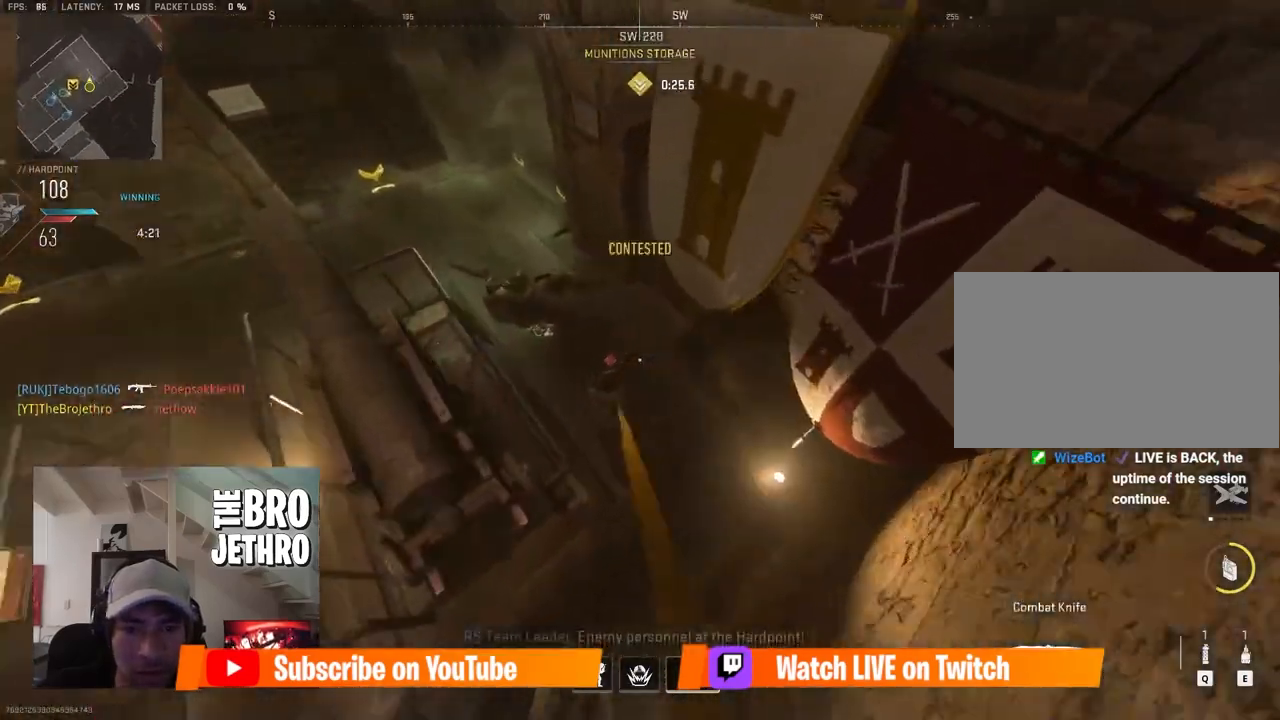
{"keys": ["a"], "mouse": ["left"], "events": [[83, "w", "up"], [133, "d", "up"], [183, "a", "down"], [233, "mouse_left", "down"], [367, "mouse_left", "up"], [417, "mouse_left", "down"]]}
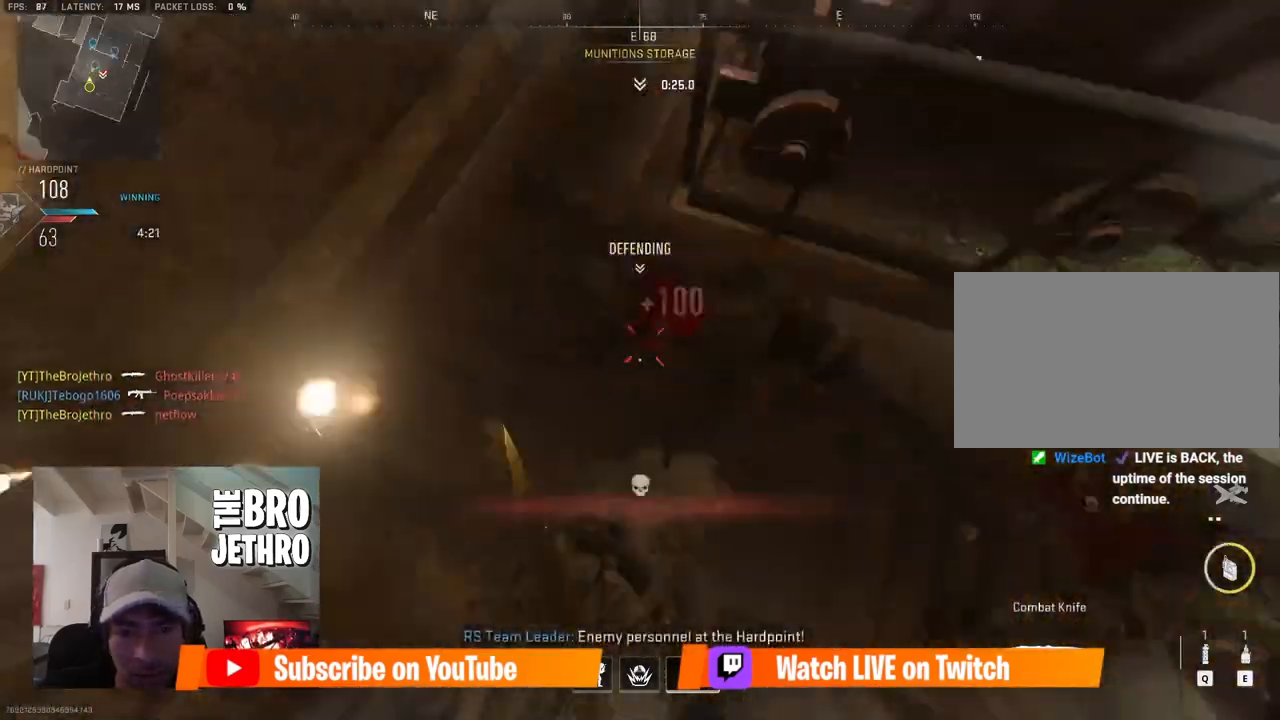
{"keys": ["ctrl", "w"], "mouse": [], "events": [[17, "mouse_left", "up"], [150, "ctrl", "down"], [200, "a", "up"], [250, "w", "down"]]}
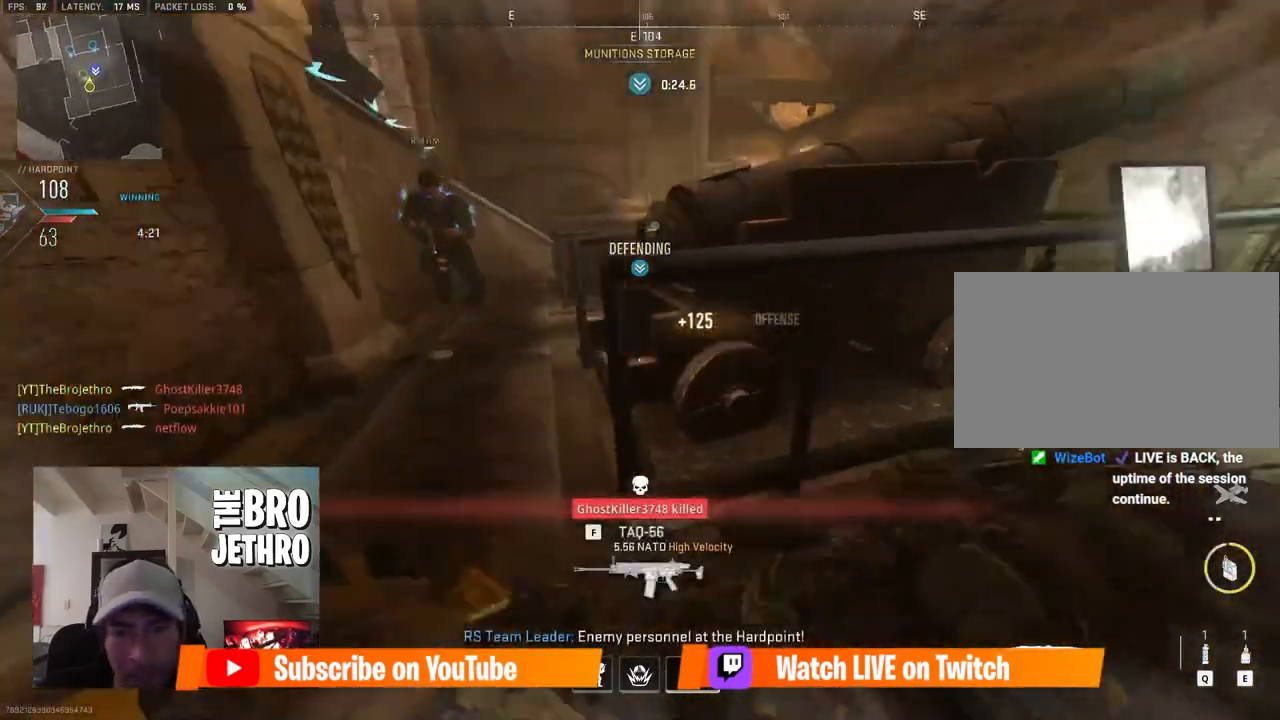
{"keys": ["d"], "mouse": [], "events": [[17, "a", "down"], [67, "ctrl", "up"], [217, "w", "up"], [400, "d", "down"], [450, "a", "up"]]}
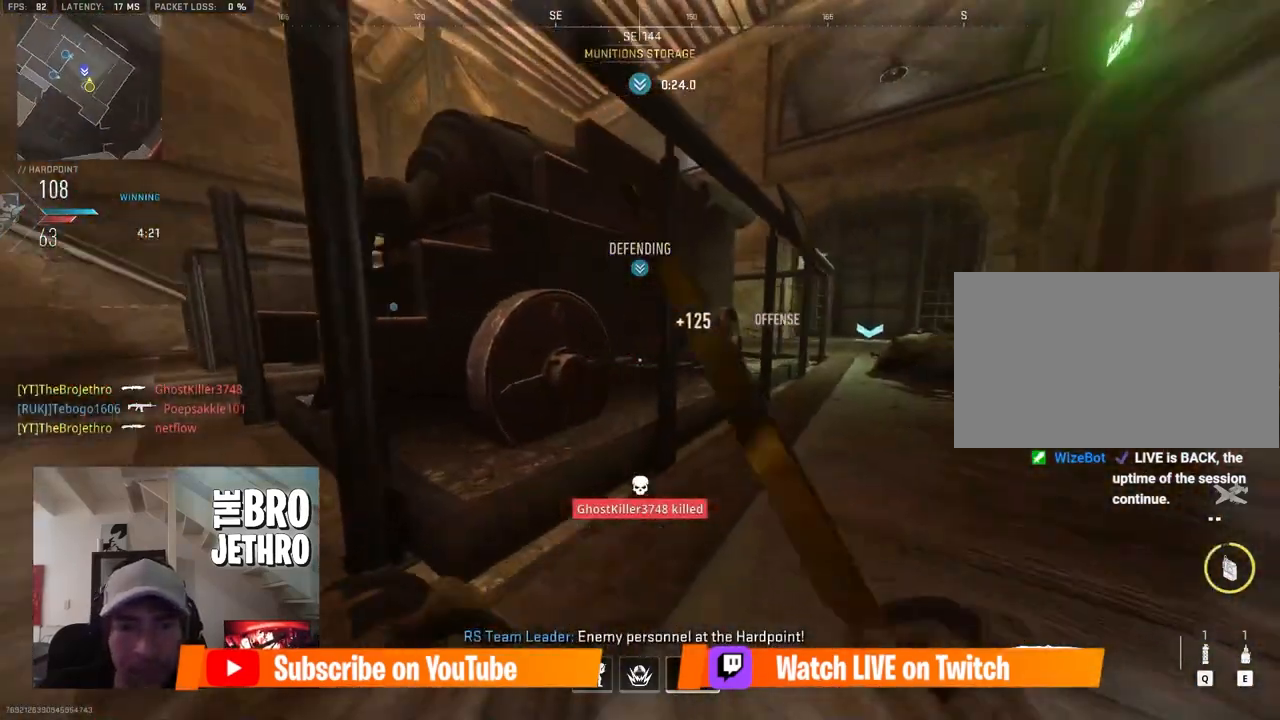
{"keys": ["a", "s"], "mouse": [], "events": [[267, "d", "up"], [267, "s", "down"], [417, "a", "down"]]}
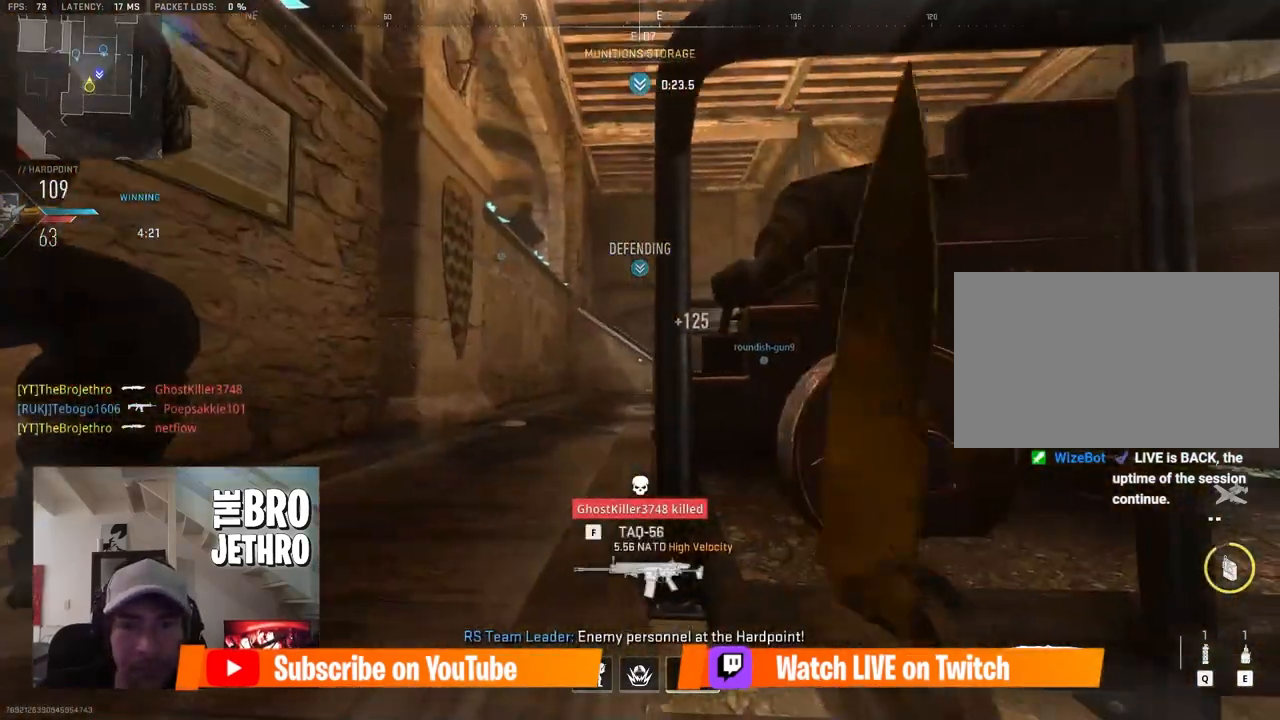
{"keys": ["d", "space", "w"], "mouse": [], "events": [[50, "s", "up"], [283, "d", "down"], [333, "a", "up"], [433, "space", "down"], [483, "w", "down"]]}
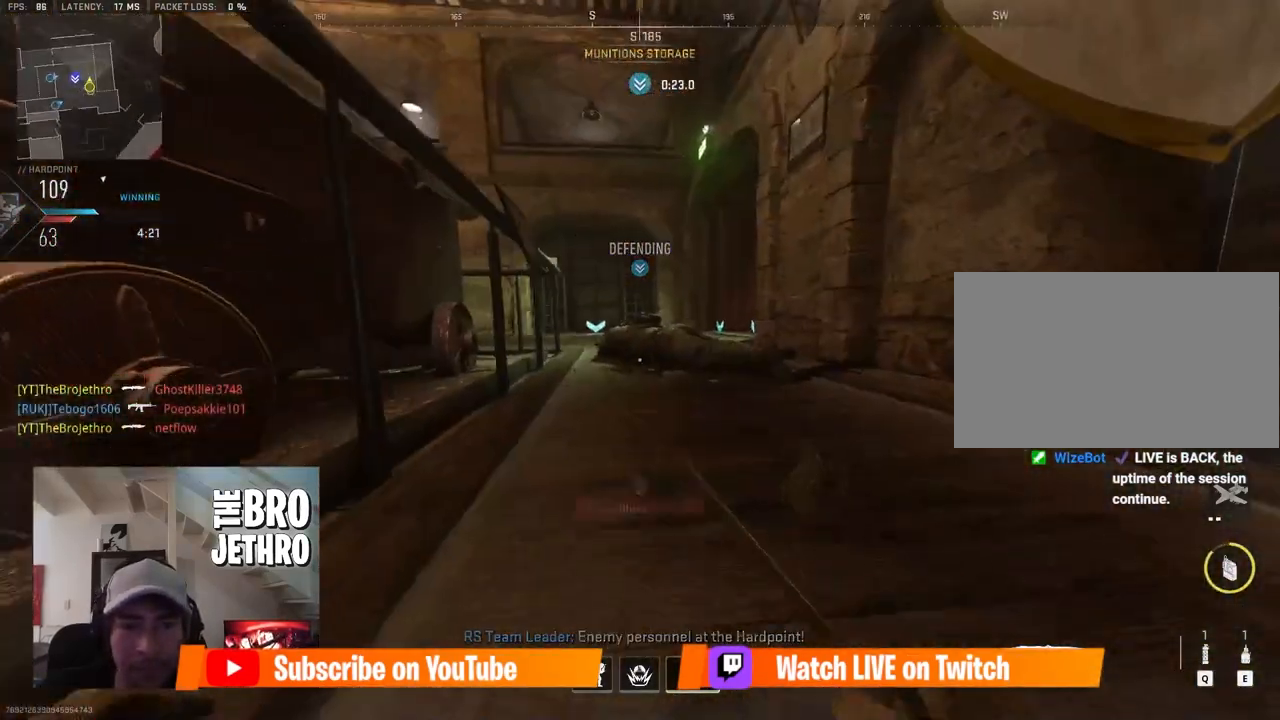
{"keys": ["d", "w"], "mouse": [], "events": [[17, "space", "up"], [67, "d", "up"], [117, "shift", "down"], [267, "shift", "up"], [300, "d", "down"], [350, "shift", "down"], [500, "shift", "up"]]}
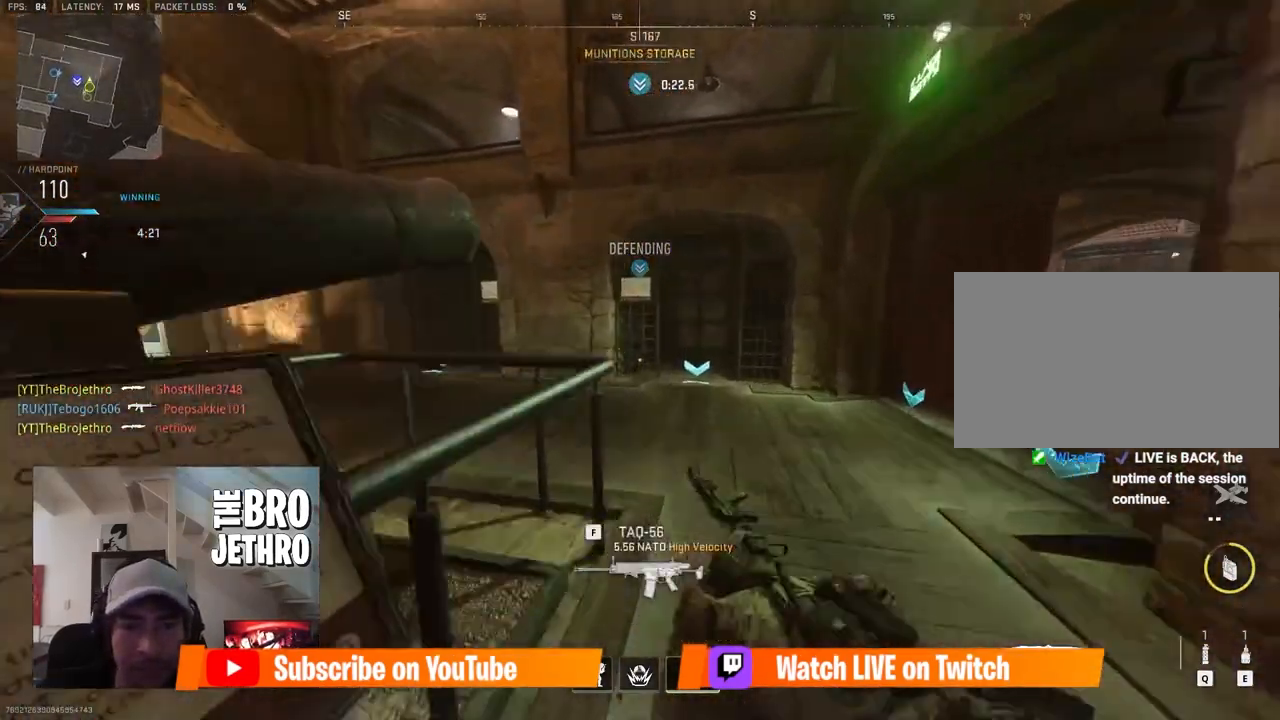
{"keys": ["w"], "mouse": [], "events": [[83, "d", "up"], [83, "shift", "down"], [267, "shift", "up"], [367, "shift", "down"], [467, "shift", "up"]]}
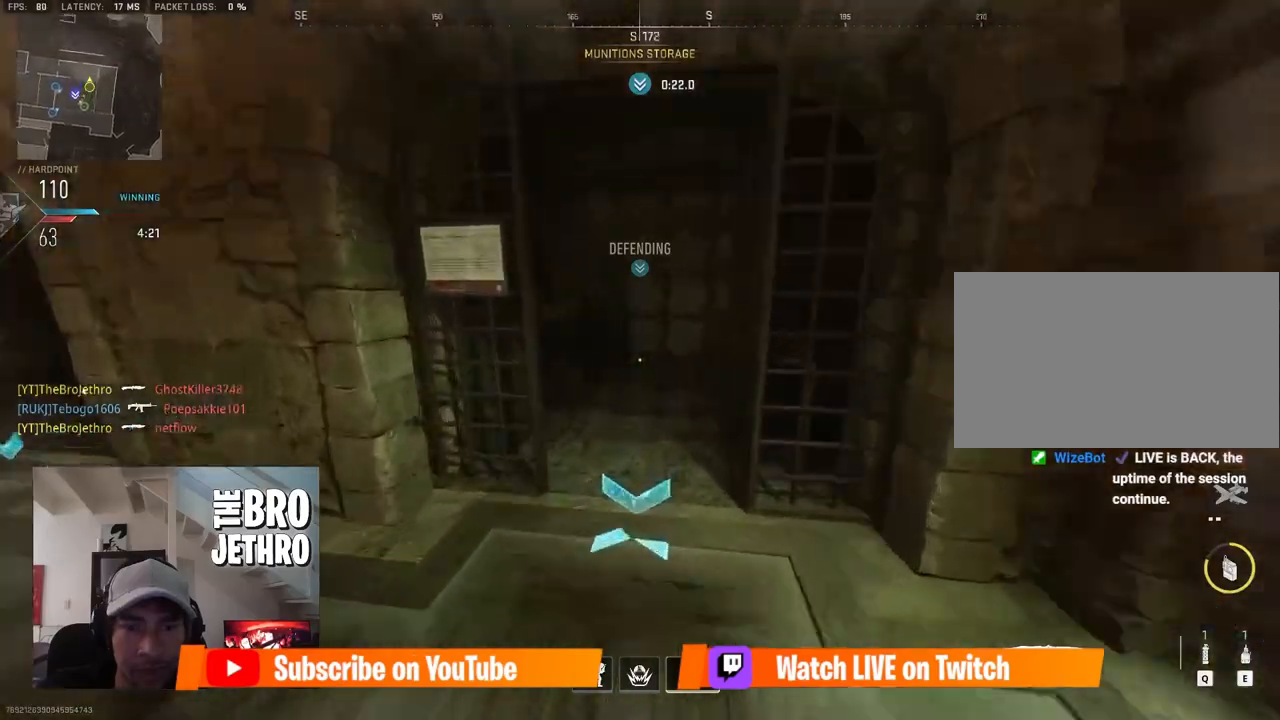
{"keys": ["a"], "mouse": [], "events": [[200, "d", "down"], [250, "w", "up"], [333, "s", "down"], [383, "d", "up"], [433, "a", "down"], [433, "s", "up"]]}
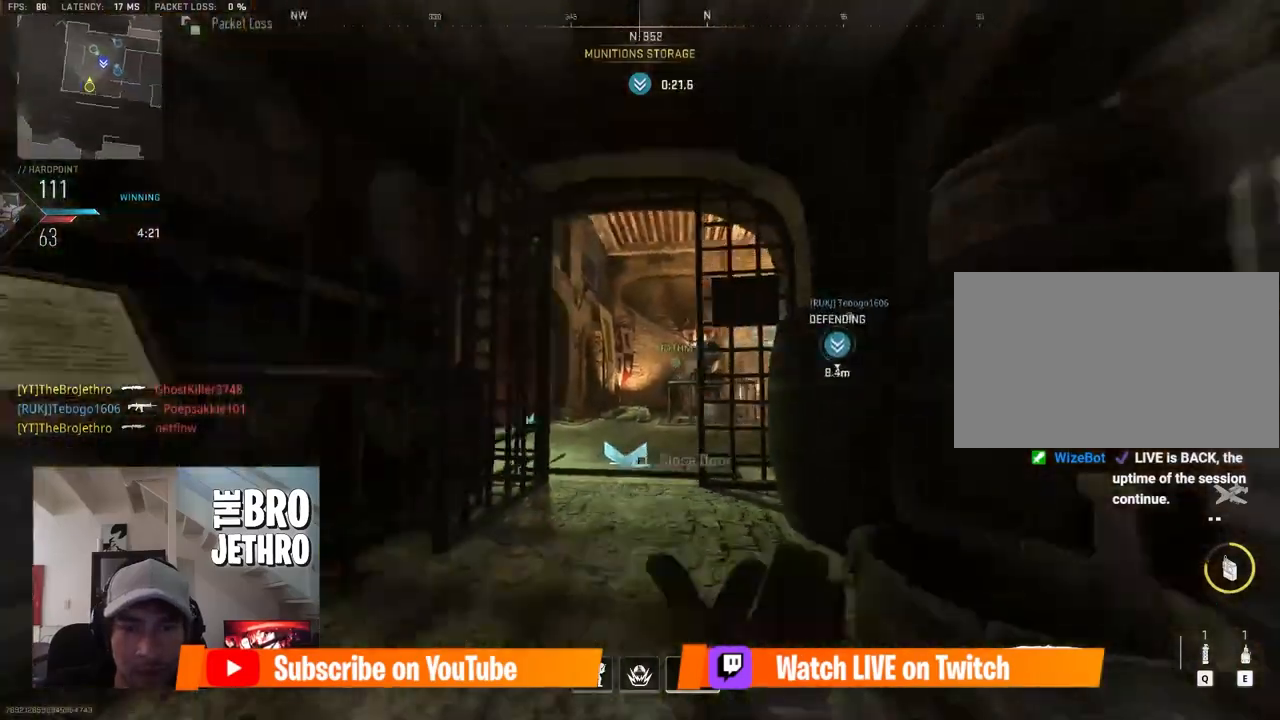
{"keys": ["w"], "mouse": [], "events": [[117, "w", "down"], [167, "a", "up"], [167, "space", "down"], [250, "space", "up"], [400, "mouse_wheel", "down"], [450, "mouse_wheel", "up"]]}
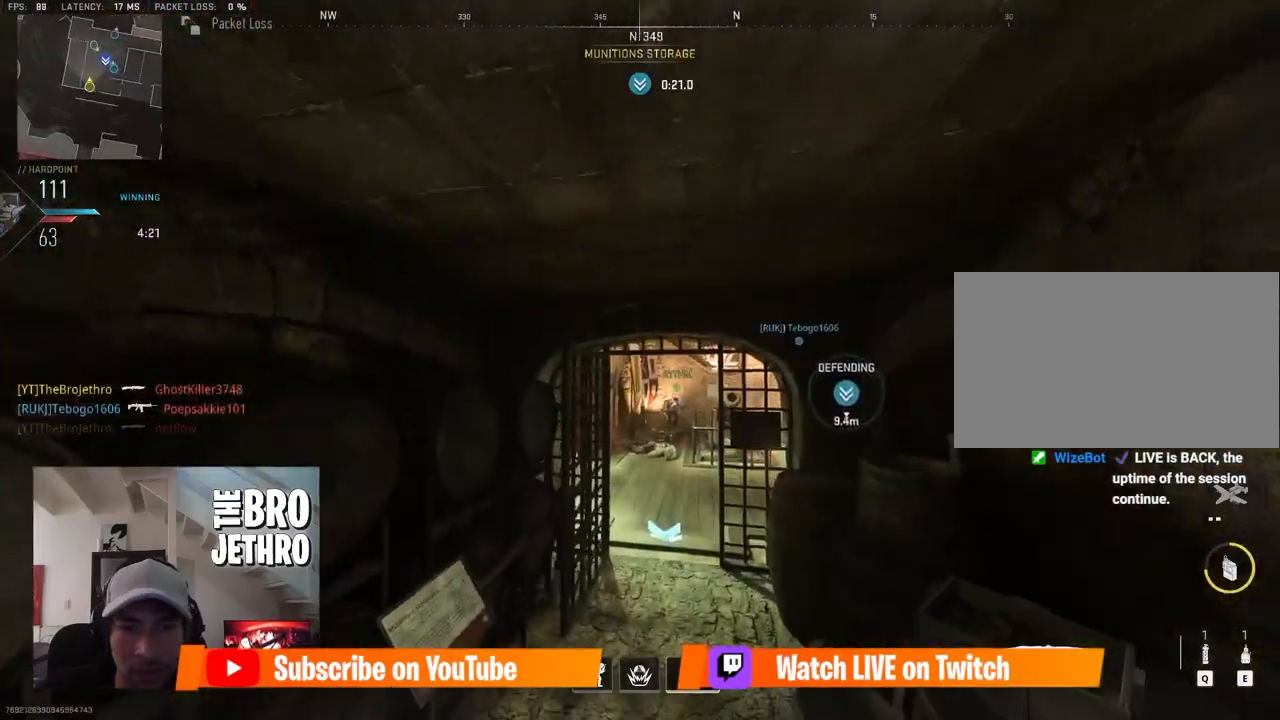
{"keys": ["w"], "mouse": [], "events": []}
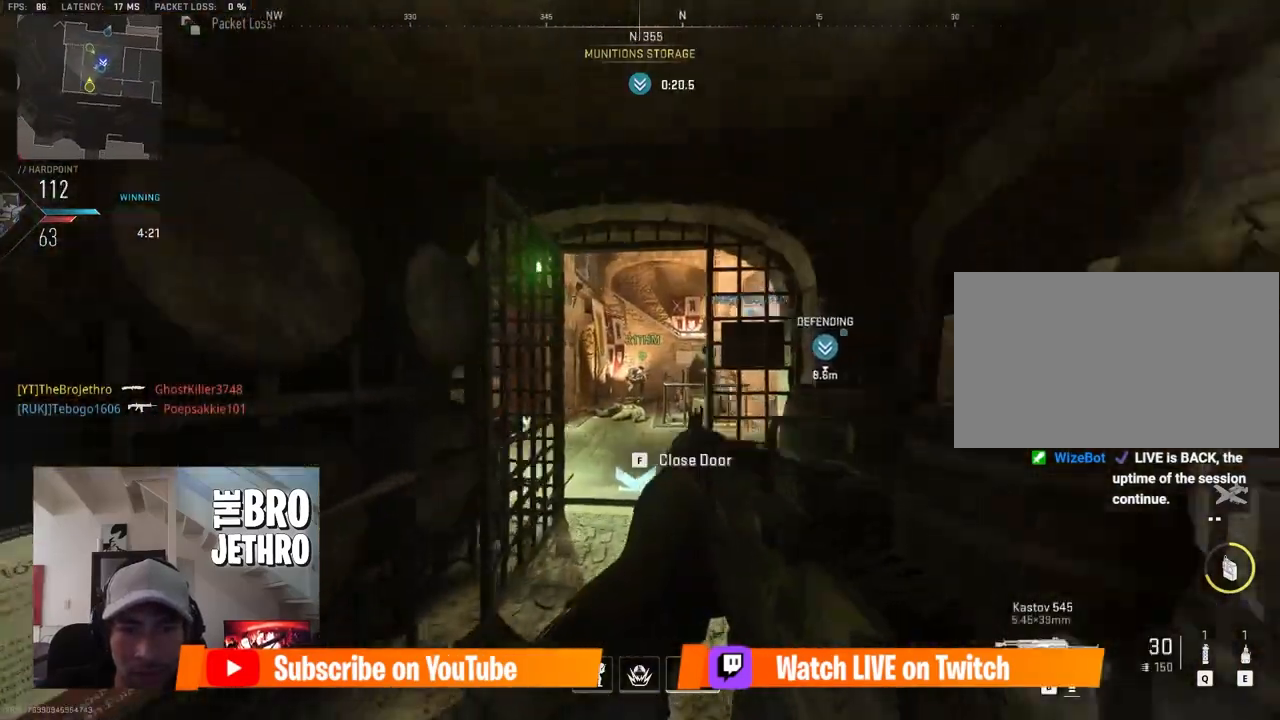
{"keys": ["shift", "w"], "mouse": [], "events": [[200, "c", "down"], [250, "c", "up"], [483, "shift", "down"]]}
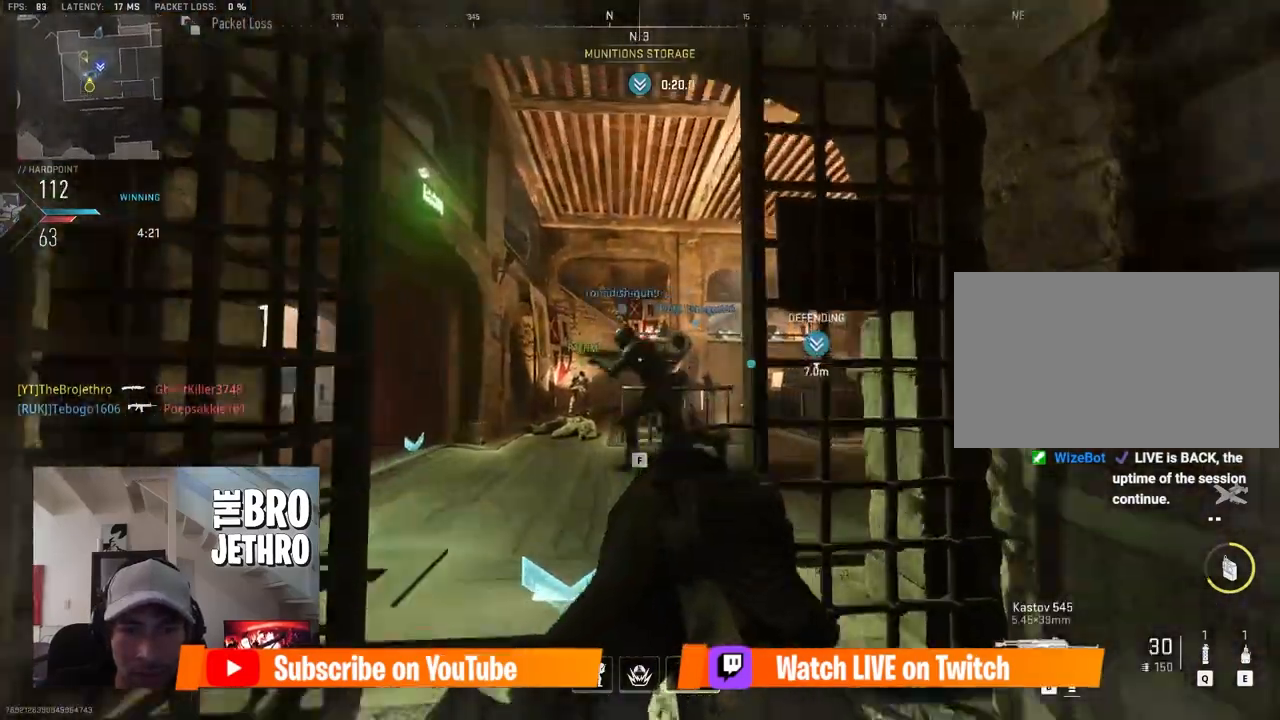
{"keys": ["shift", "w"], "mouse": [], "events": [[67, "mouse_wheel", "down"], [117, "a", "down"], [117, "mouse_wheel", "up"], [117, "shift", "up"], [217, "shift", "down"], [250, "a", "up"], [250, "d", "down"], [300, "shift", "up"], [400, "shift", "down"], [450, "d", "up"]]}
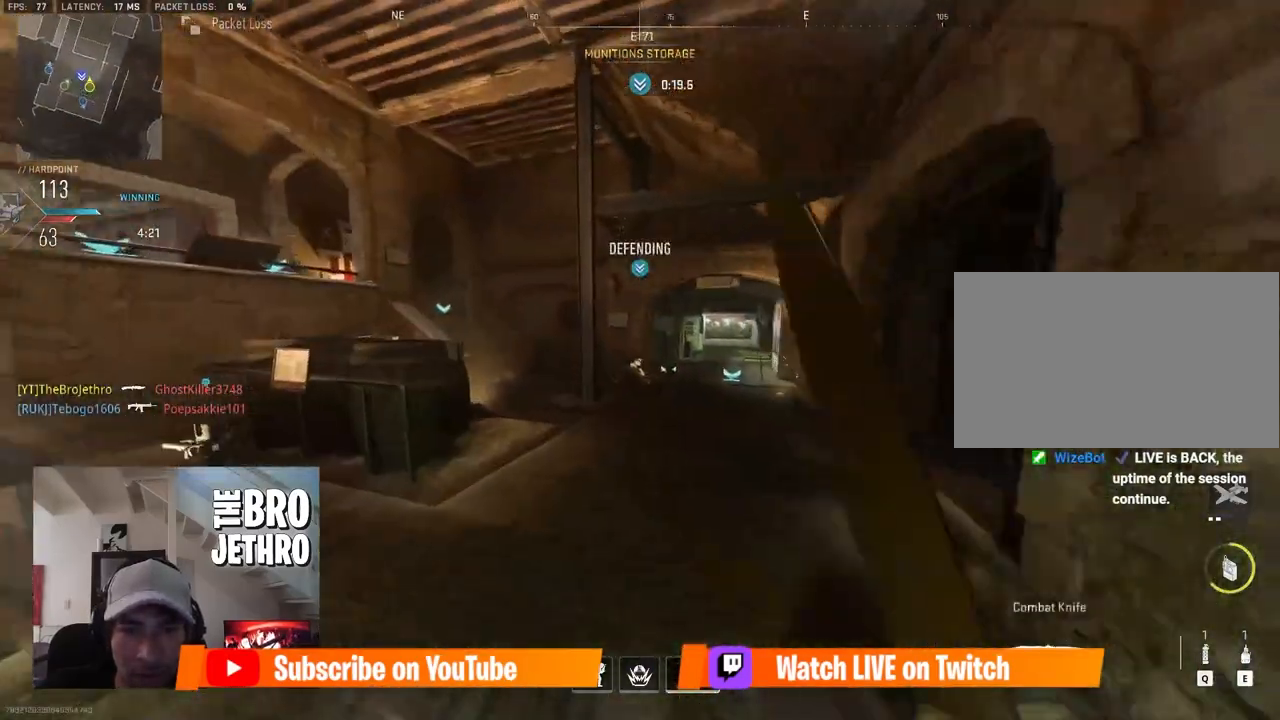
{"keys": ["w"], "mouse": [], "events": [[317, "a", "down"], [467, "a", "up"], [500, "shift", "up"]]}
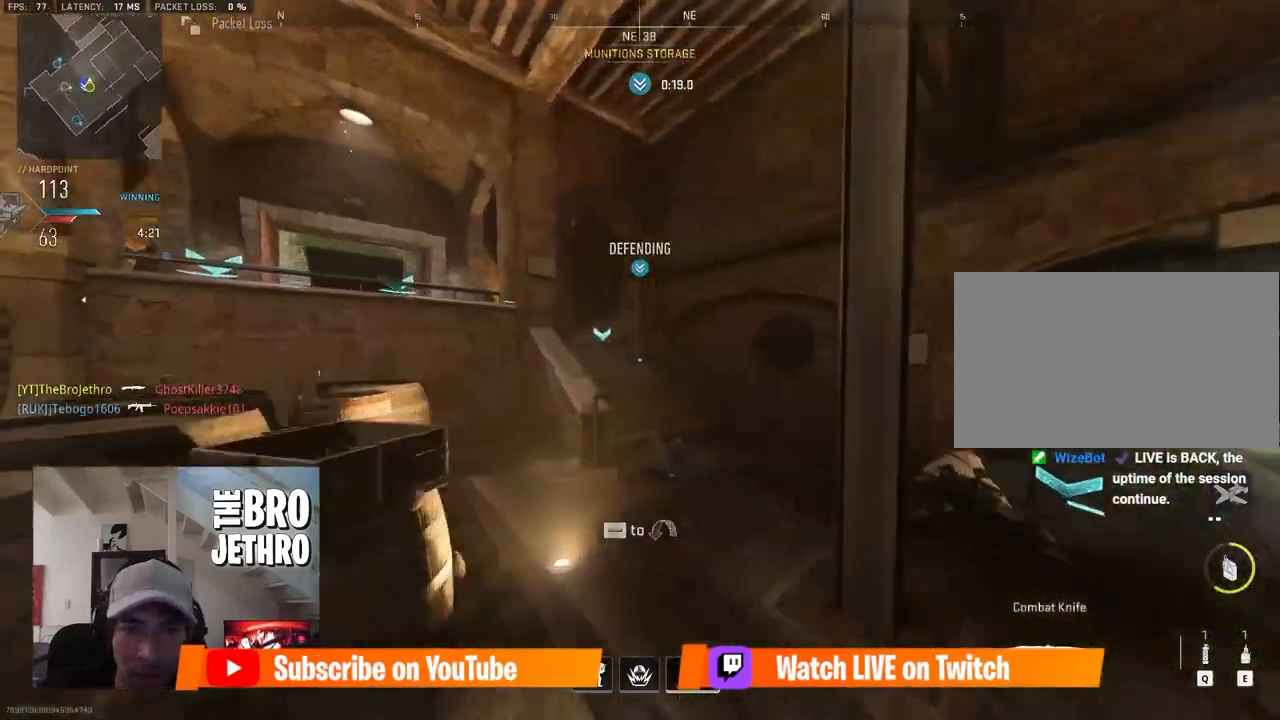
{"keys": ["d", "shift", "w"], "mouse": [], "events": [[100, "shift", "down"], [150, "d", "down"]]}
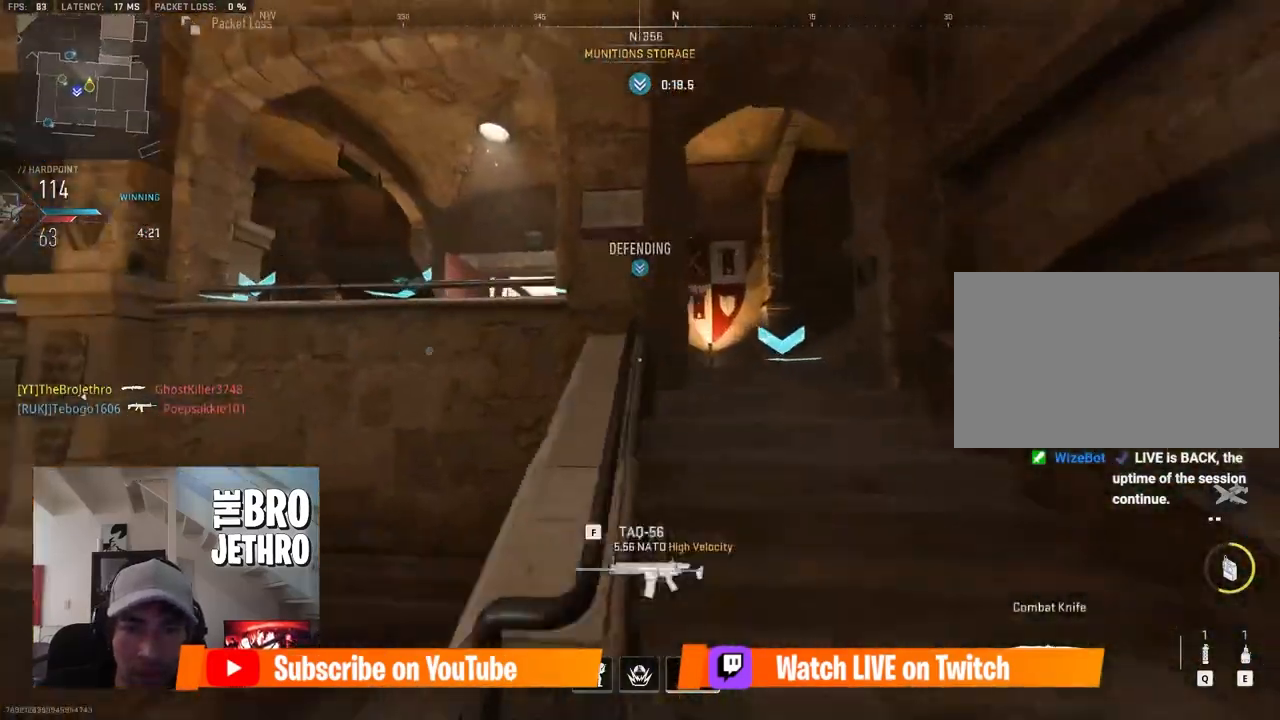
{"keys": ["d", "shift", "w"], "mouse": [], "events": []}
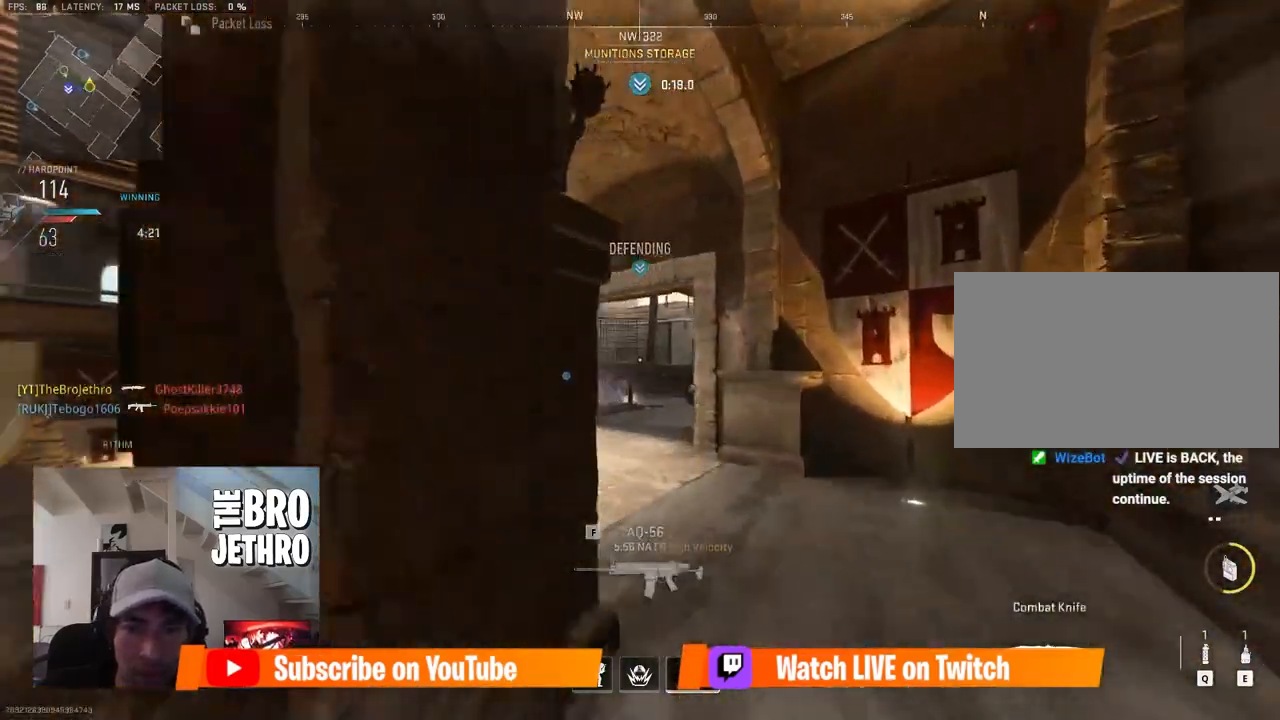
{"keys": ["a", "shift", "w"], "mouse": [], "events": [[33, "d", "up"], [133, "a", "down"]]}
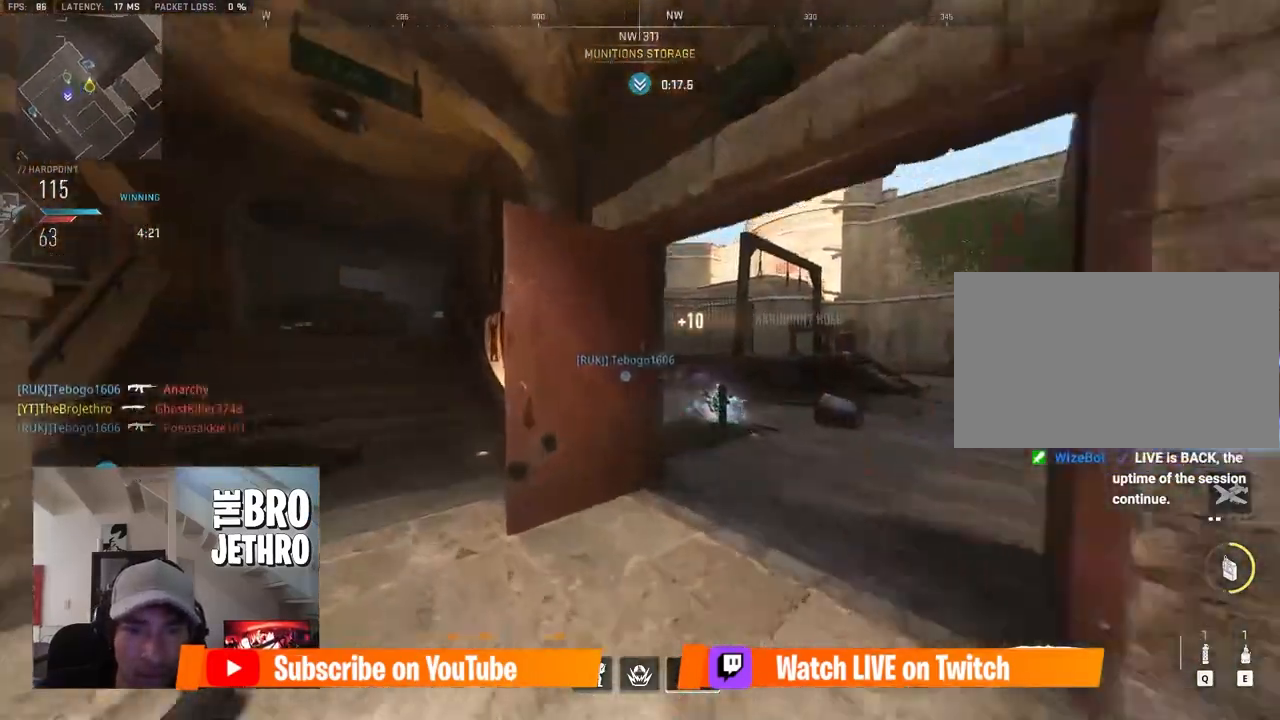
{"keys": ["a", "shift", "w"], "mouse": [], "events": [[250, "w", "up"], [483, "w", "down"]]}
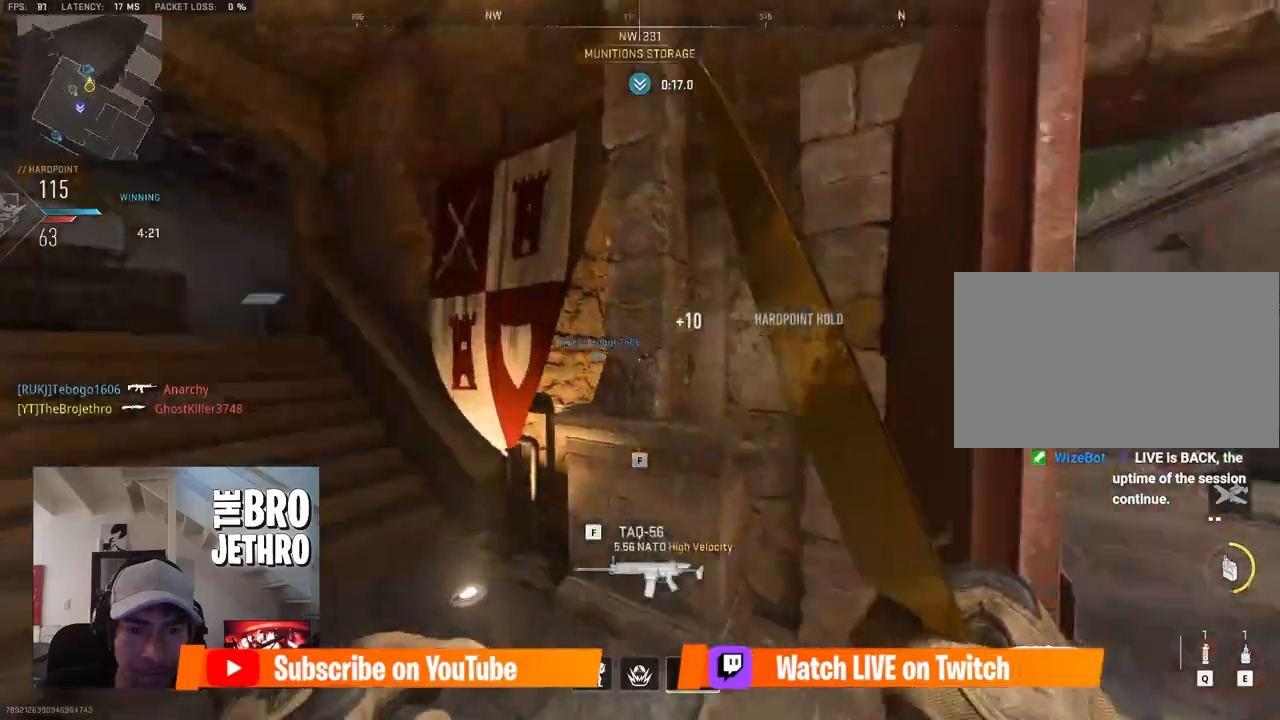
{"keys": ["shift", "w"], "mouse": []}
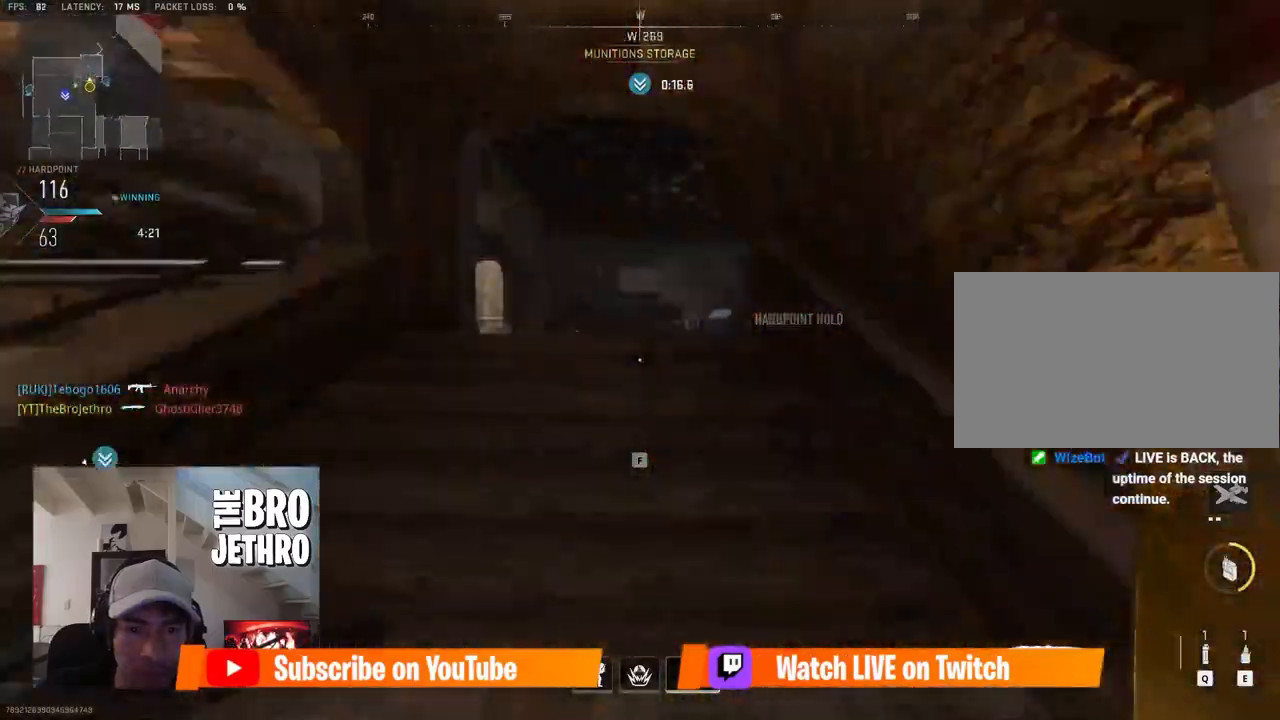
{"keys": ["d", "shift", "w"], "mouse": [], "events": [[33, "shift", "up"], [183, "shift", "down"], [267, "d", "down"]]}
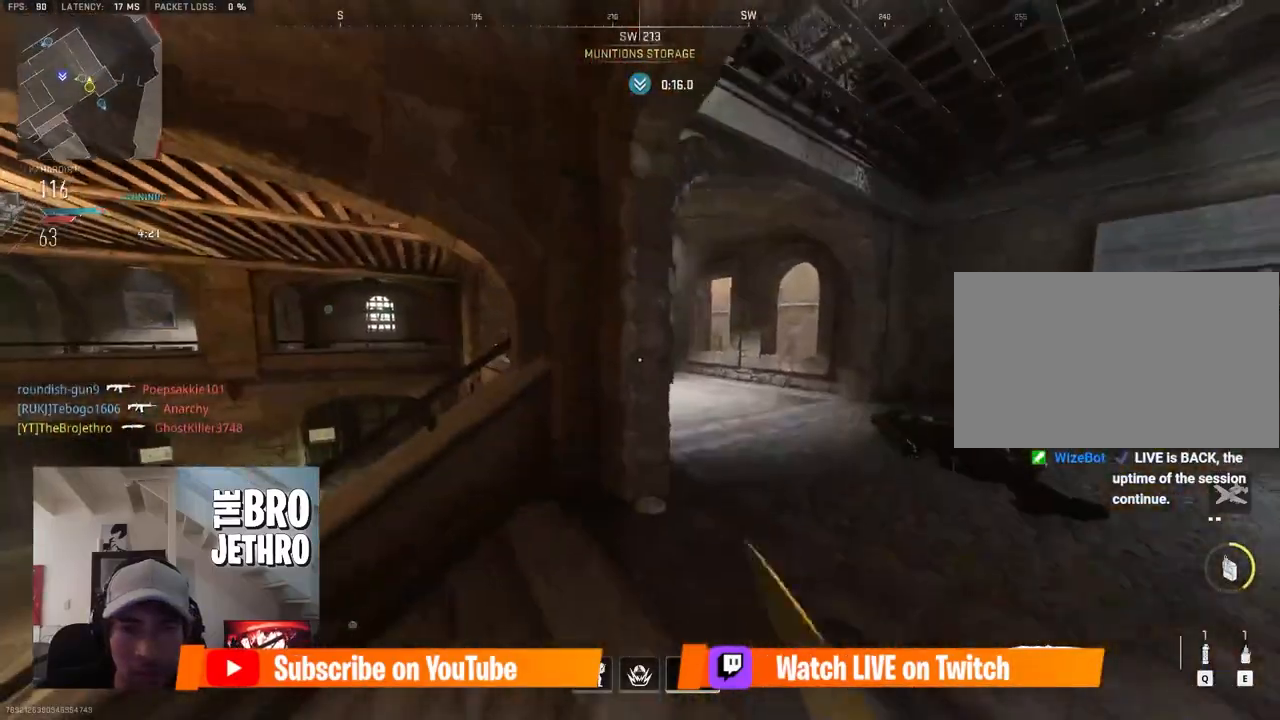
{"keys": ["d", "shift", "w"], "mouse": [], "events": [[200, "d", "up"], [333, "d", "down"]]}
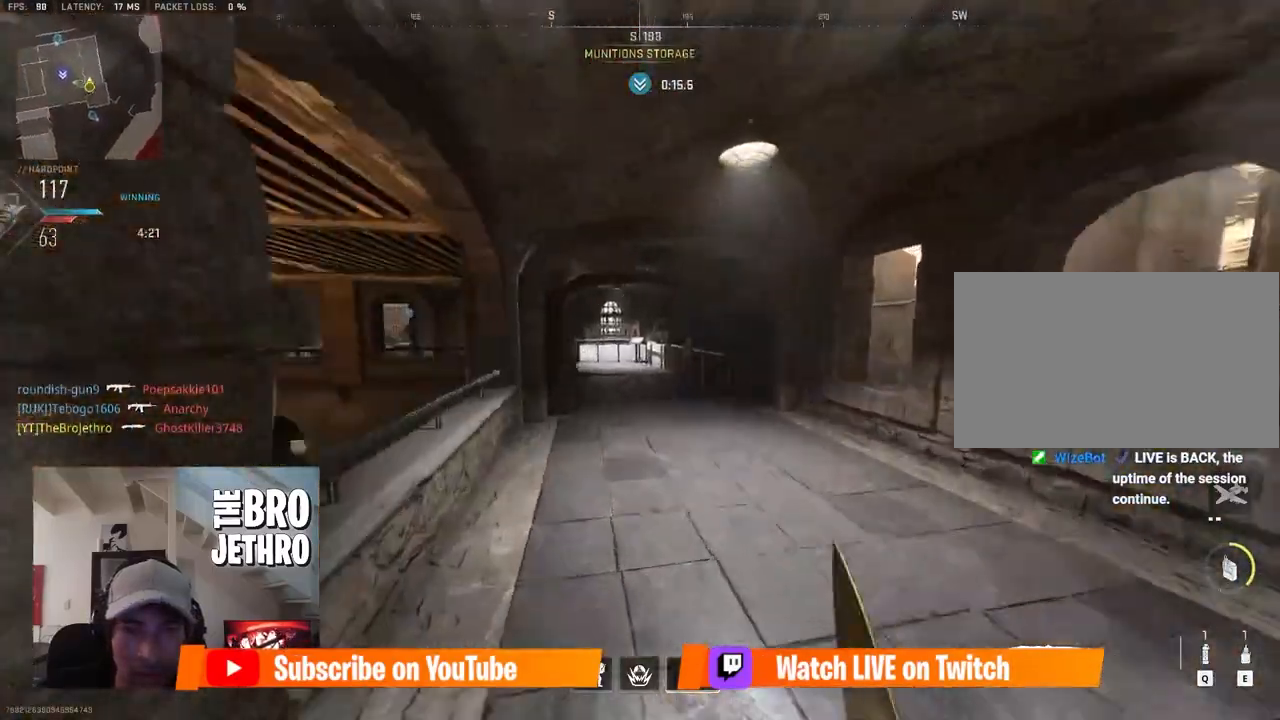
{"keys": ["d", "w"], "mouse": [], "events": [[117, "d", "up"], [267, "c", "down"], [300, "c", "up"], [400, "mouse_wheel", "down"], [400, "shift", "up"], [450, "d", "down"], [450, "mouse_wheel", "up"]]}